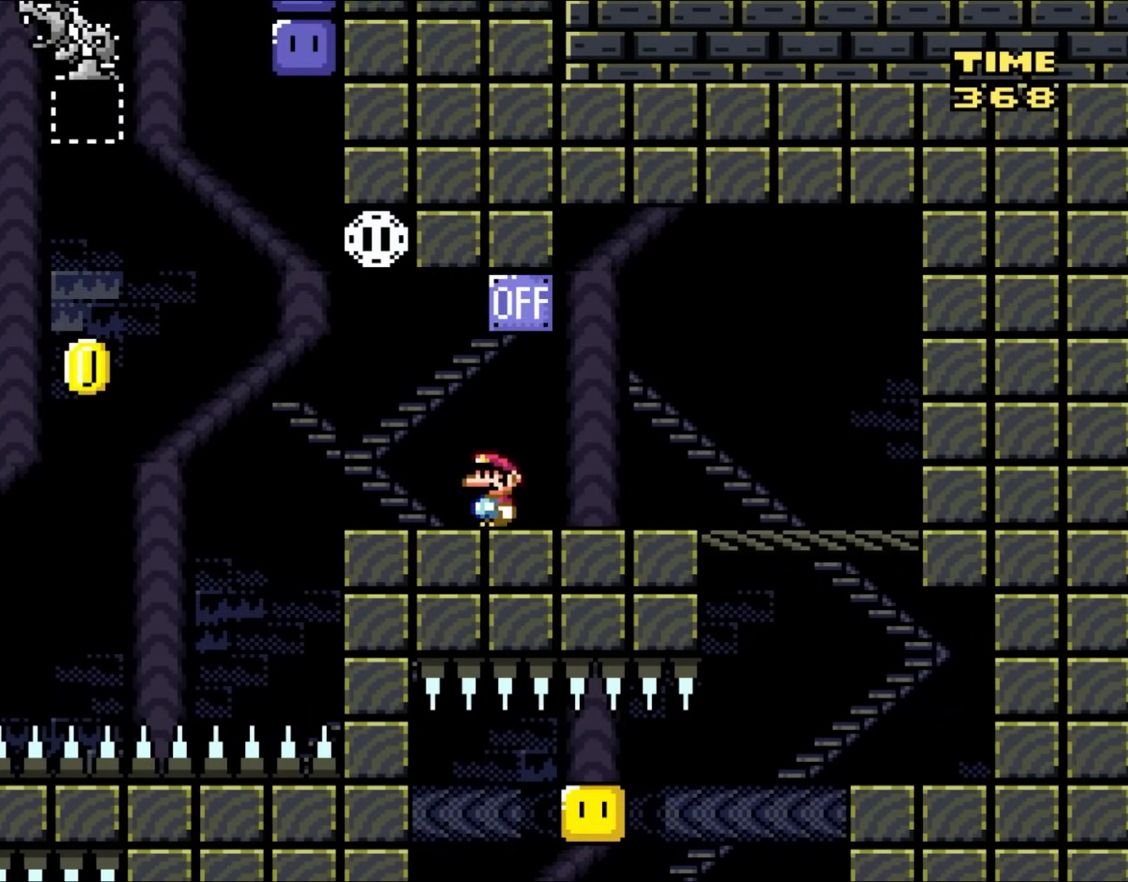
Gameplay with a controller (Nintendo layout); each line is a JSON object with the inputs held at the frame after it. "events" lists button and stick changes between this image and that frame as [ms after this image, input, new state], when the widget could be followed in between. Not read: L3 R3.
{"buttons": ["Y"], "events": [[250, "DPAD_UP", "down"], [267, "DPAD_LEFT", "up"], [300, "DPAD_RIGHT", "down"], [300, "DPAD_UP", "up"], [417, "DPAD_RIGHT", "up"]]}
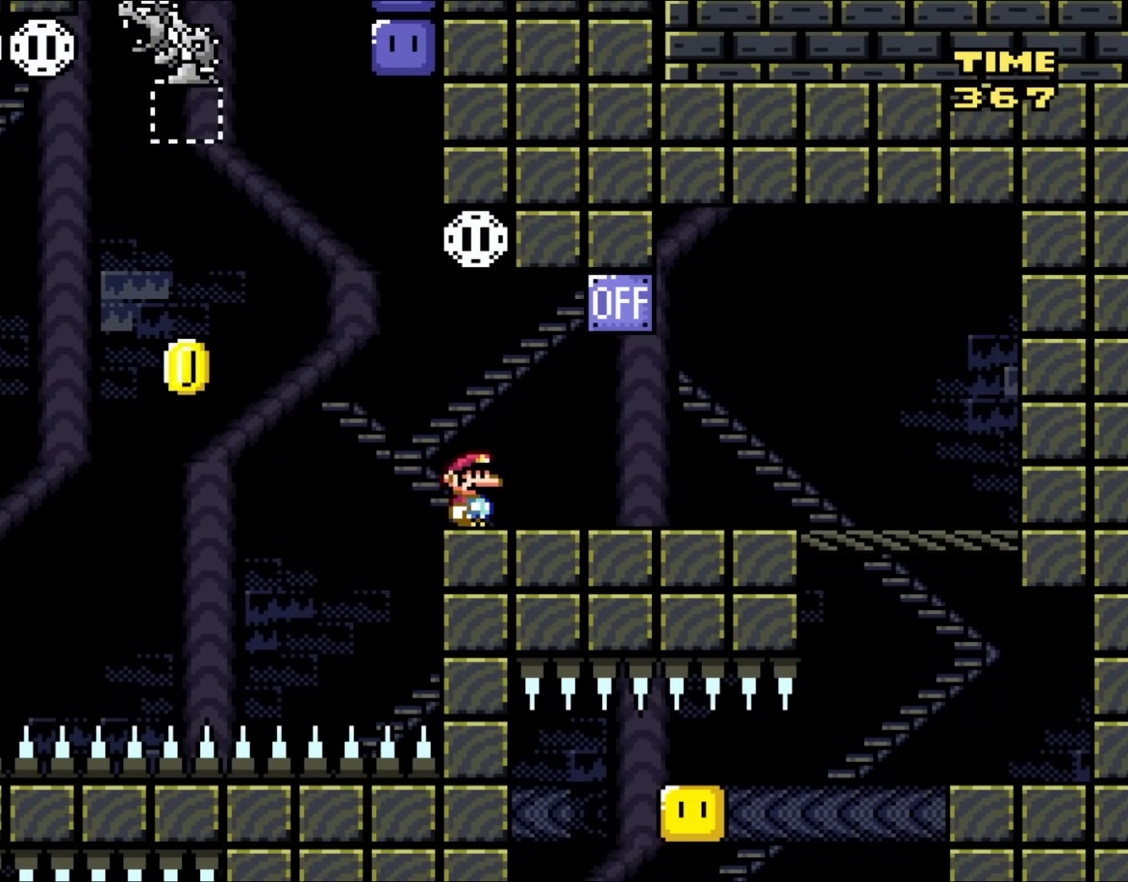
{"buttons": ["B", "Y"], "events": [[383, "B", "down"]]}
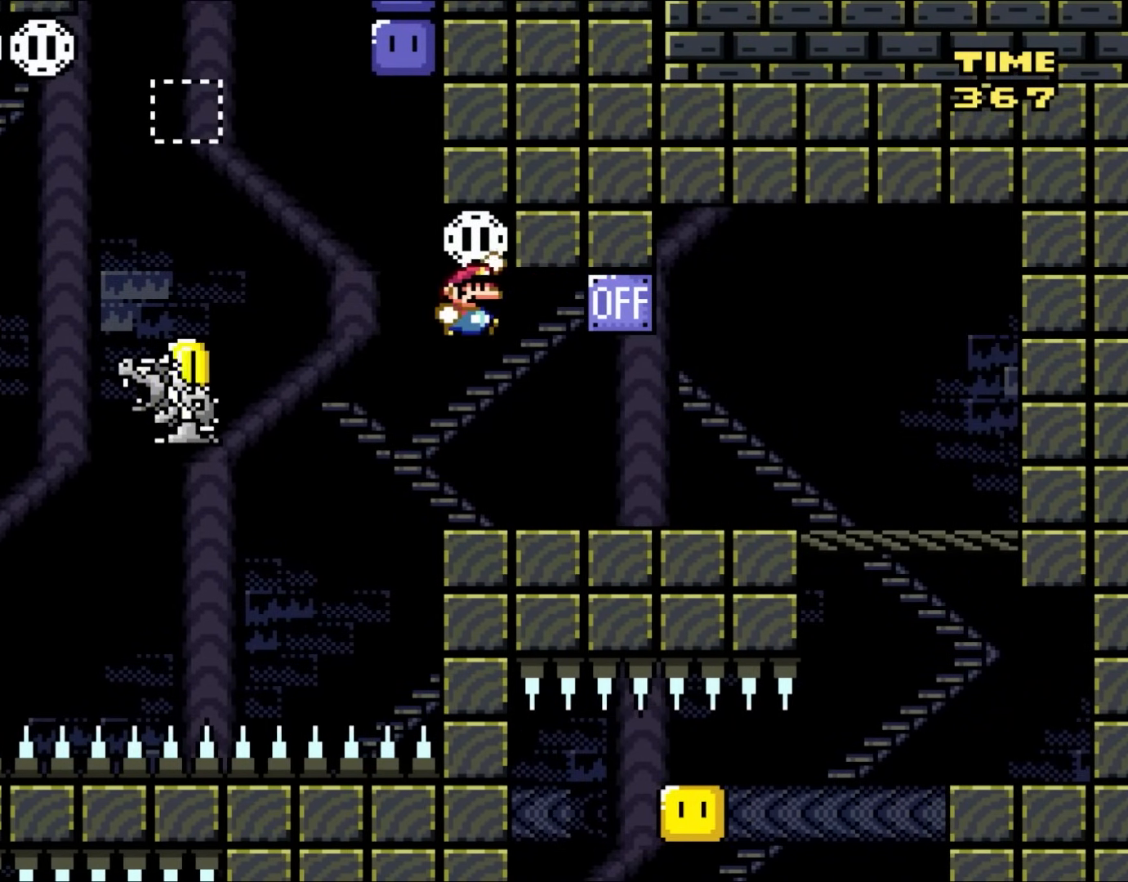
{"buttons": ["B", "Y", "DPAD_LEFT"], "events": [[183, "B", "up"], [350, "DPAD_LEFT", "down"], [467, "B", "down"]]}
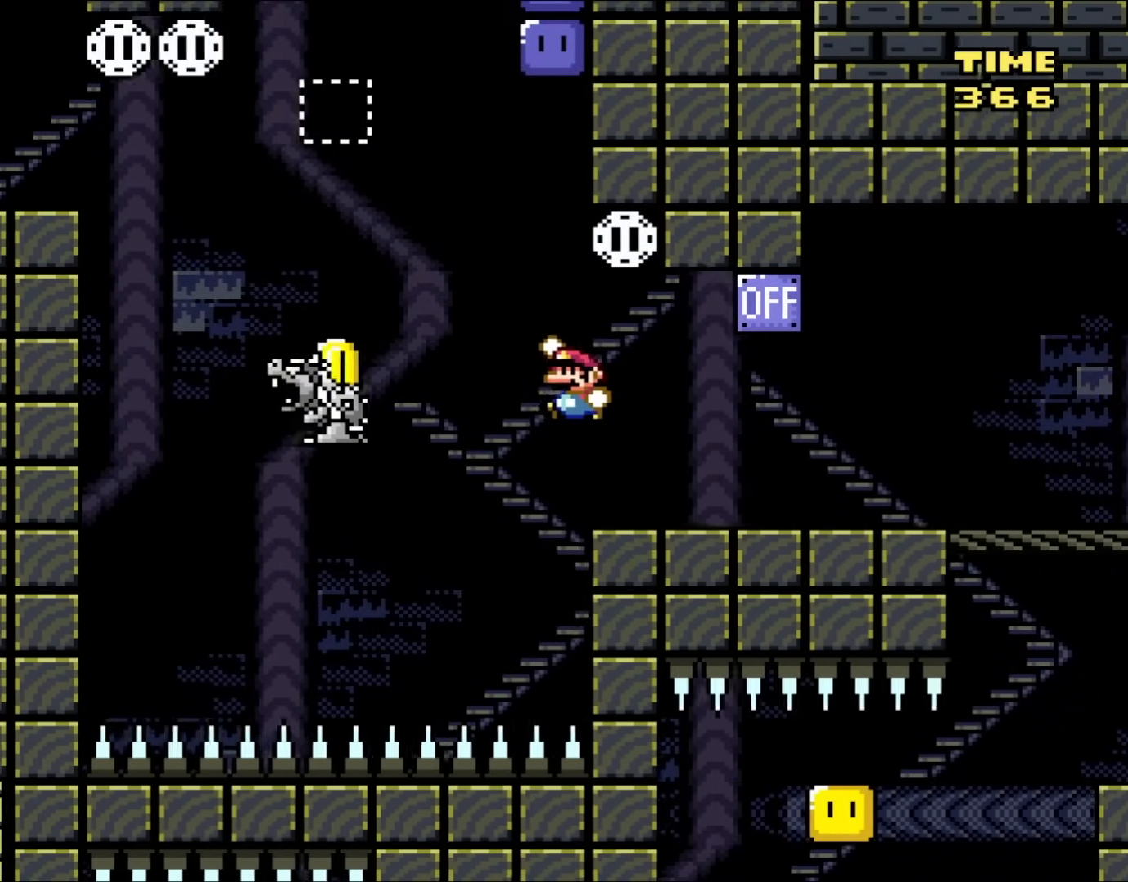
{"buttons": ["Y", "DPAD_LEFT"], "events": [[150, "B", "up"], [217, "B", "down"], [300, "B", "up"]]}
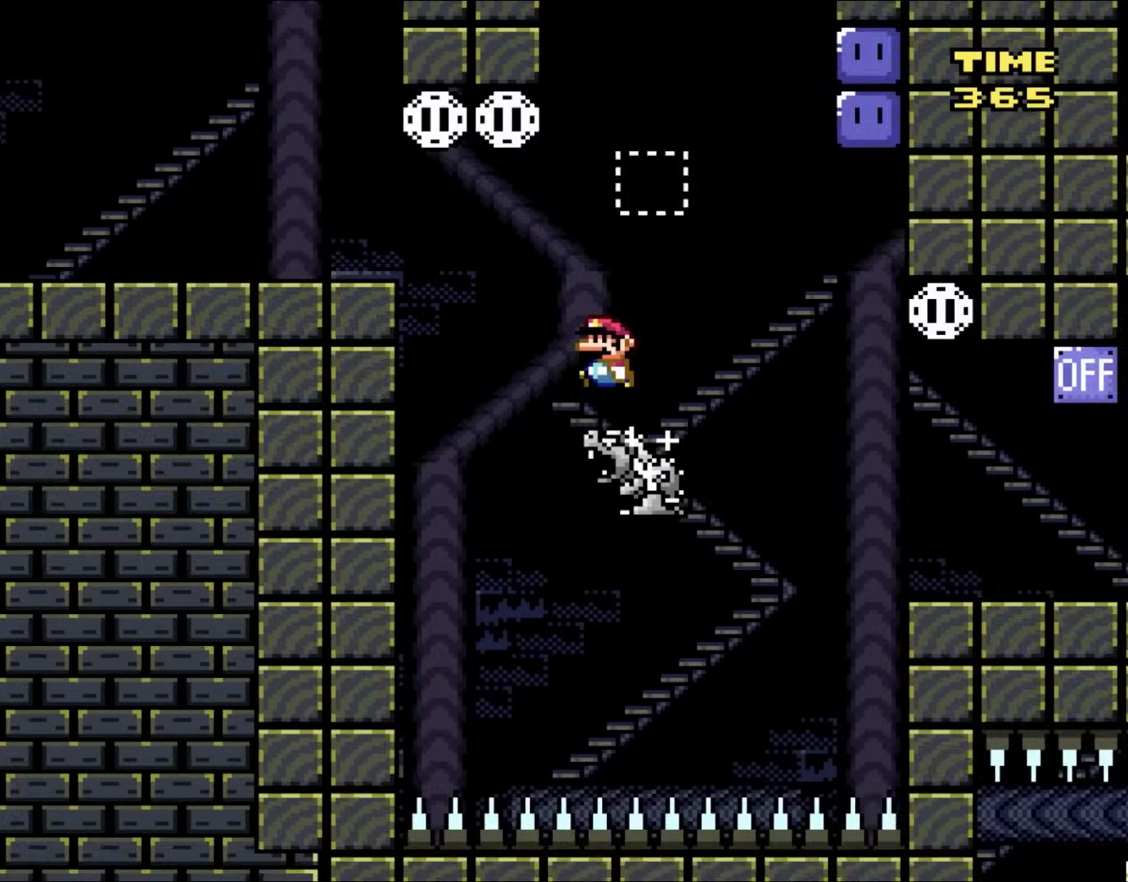
{"buttons": ["B", "Y", "DPAD_RIGHT"], "events": [[50, "B", "down"], [117, "DPAD_LEFT", "up"], [217, "DPAD_RIGHT", "down"]]}
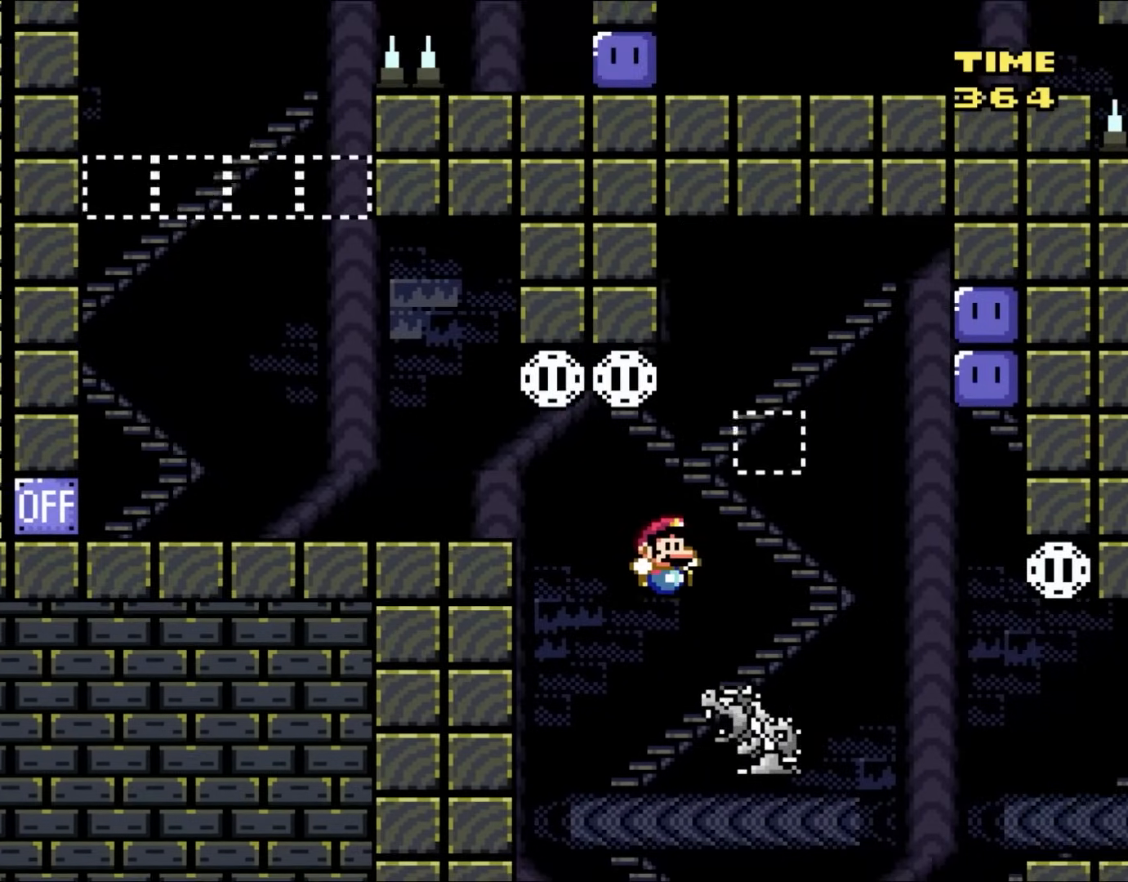
{"buttons": ["B", "Y", "DPAD_RIGHT"], "events": [[200, "B", "up"], [233, "DPAD_UP", "down"], [283, "B", "down"], [283, "DPAD_LEFT", "down"], [283, "DPAD_RIGHT", "up"], [317, "DPAD_UP", "up"], [350, "DPAD_UP", "down"], [383, "DPAD_LEFT", "up"], [383, "DPAD_RIGHT", "down"], [417, "DPAD_UP", "up"]]}
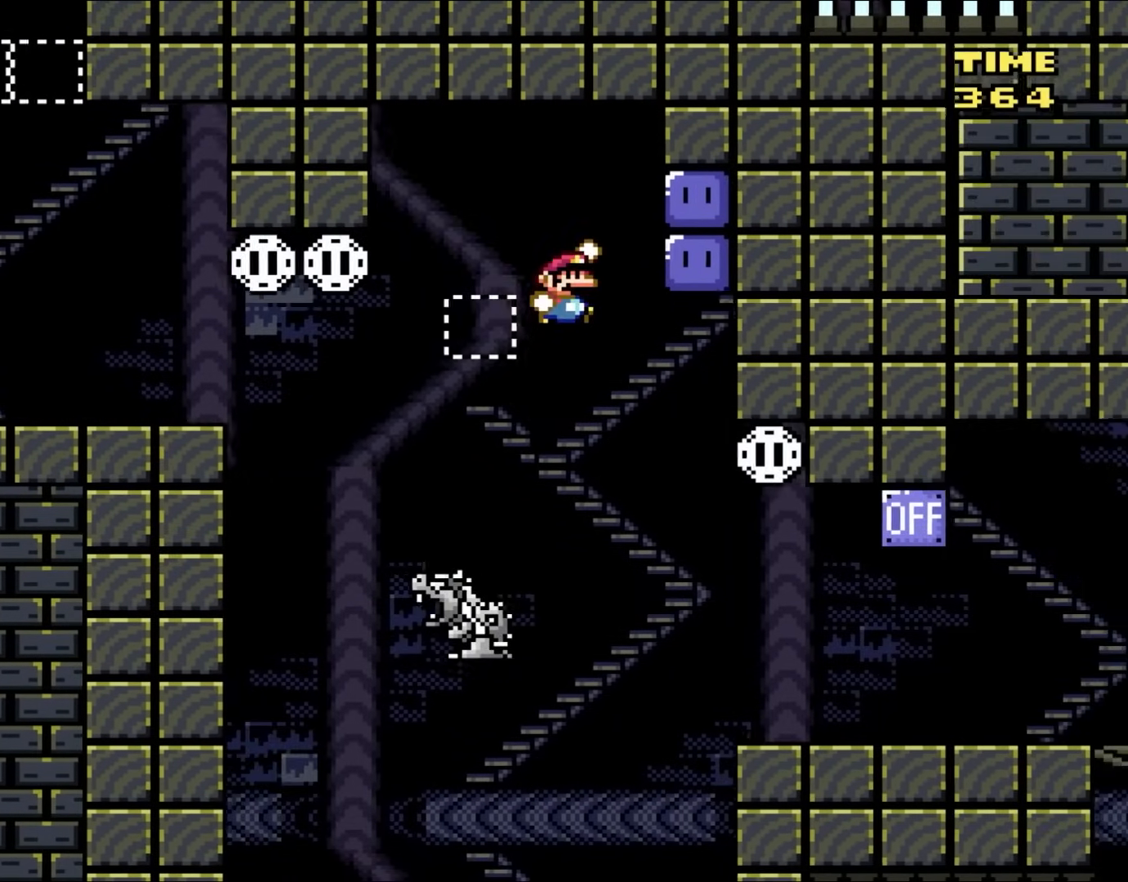
{"buttons": ["Y", "DPAD_LEFT"], "events": [[217, "Y", "up"], [233, "DPAD_UP", "down"], [267, "DPAD_RIGHT", "up"], [267, "Y", "down"], [300, "DPAD_LEFT", "down"], [300, "DPAD_UP", "up"], [500, "B", "up"]]}
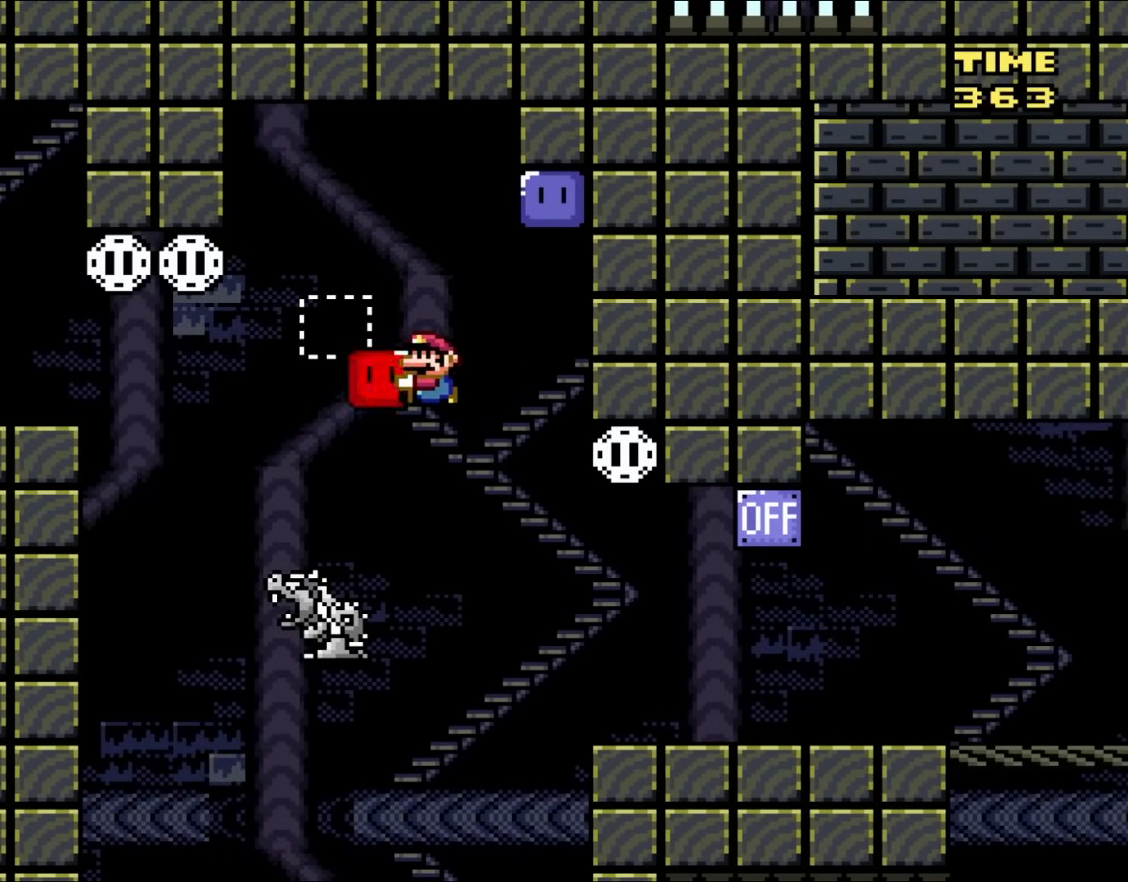
{"buttons": ["B", "Y", "DPAD_LEFT"], "events": [[300, "B", "down"]]}
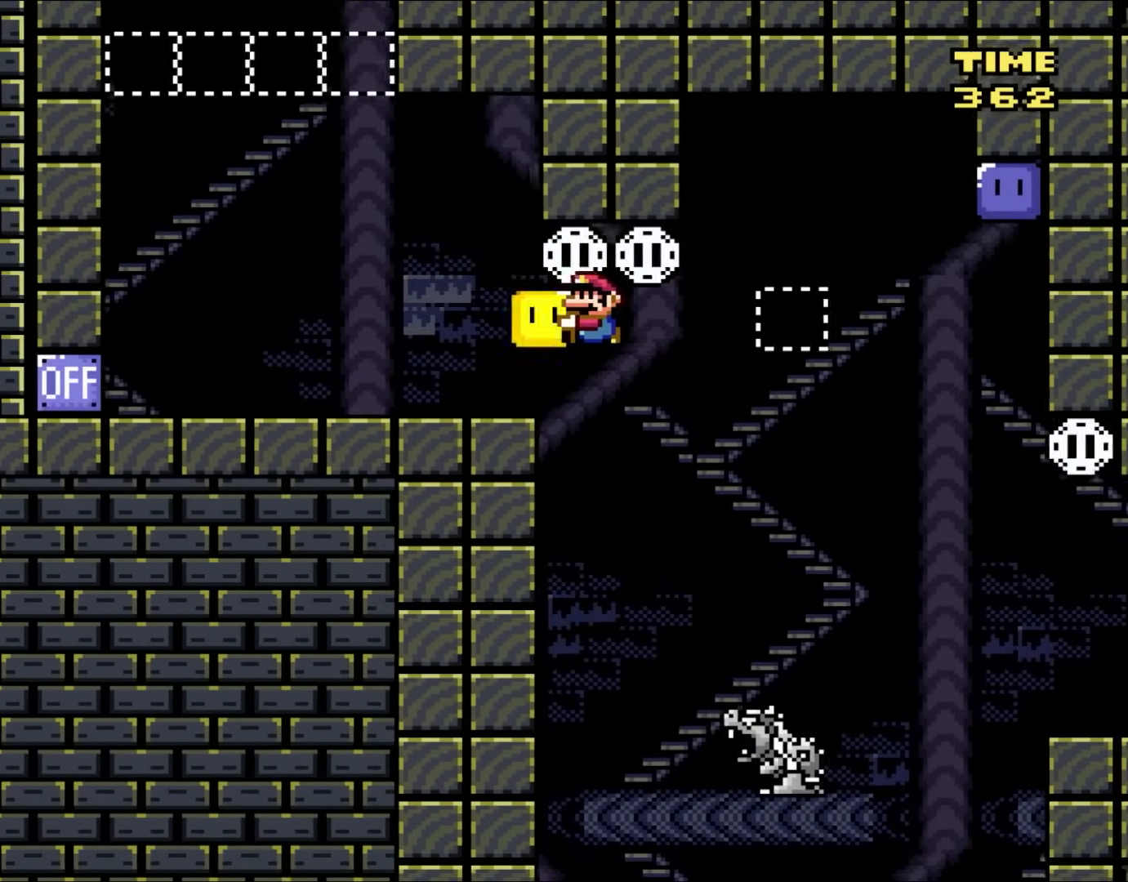
{"buttons": ["Y", "DPAD_LEFT"], "events": [[250, "B", "up"], [317, "DPAD_UP", "down"], [350, "DPAD_LEFT", "up"], [350, "DPAD_RIGHT", "down"], [350, "DPAD_UP", "up"], [483, "DPAD_UP", "down"], [500, "DPAD_LEFT", "down"], [500, "DPAD_RIGHT", "up"], [500, "DPAD_UP", "up"]]}
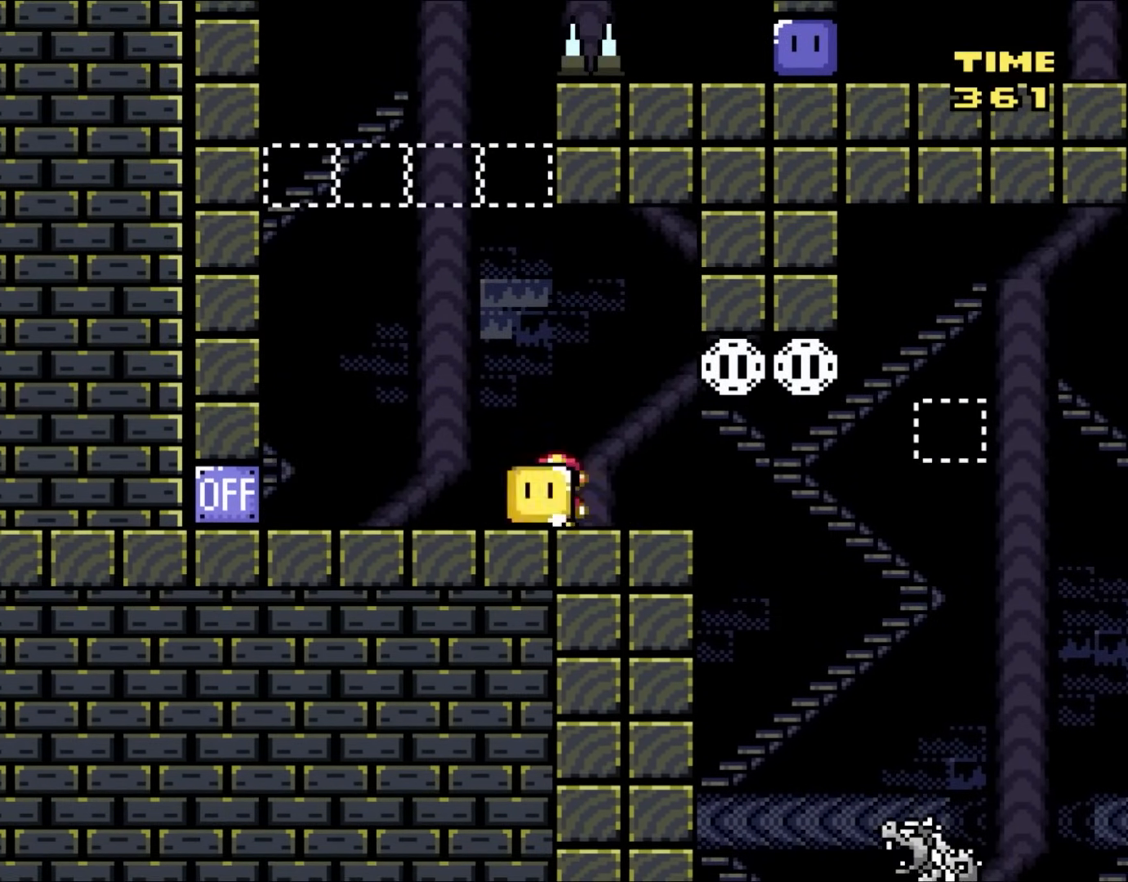
{"buttons": ["A", "X", "DPAD_LEFT"], "events": [[117, "DPAD_LEFT", "up"], [350, "DPAD_LEFT", "down"], [383, "Y", "up"], [467, "A", "down"], [467, "X", "down"]]}
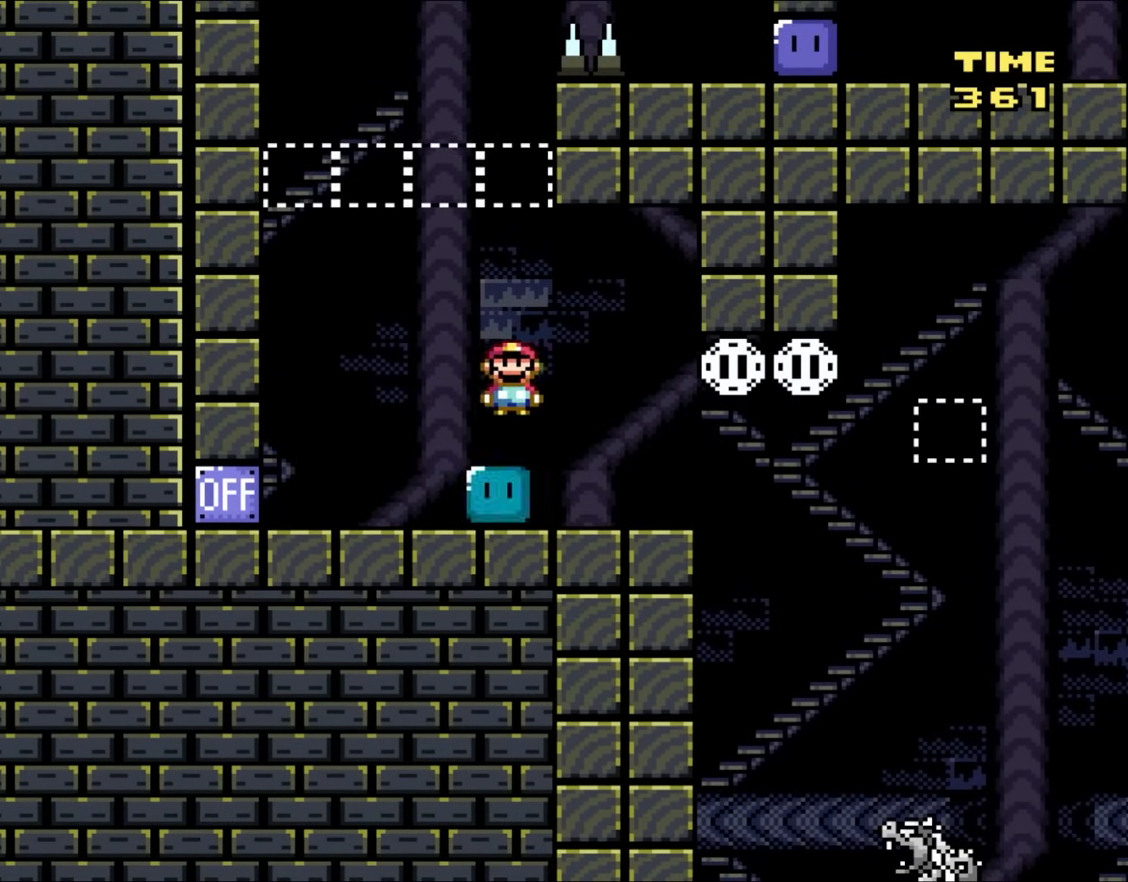
{"buttons": ["A", "X", "DPAD_LEFT"], "events": [[17, "DPAD_LEFT", "up"], [83, "A", "up"], [200, "DPAD_RIGHT", "down"], [233, "DPAD_UP", "down"], [333, "A", "down"], [383, "DPAD_RIGHT", "up"], [417, "DPAD_LEFT", "down"], [417, "DPAD_UP", "up"]]}
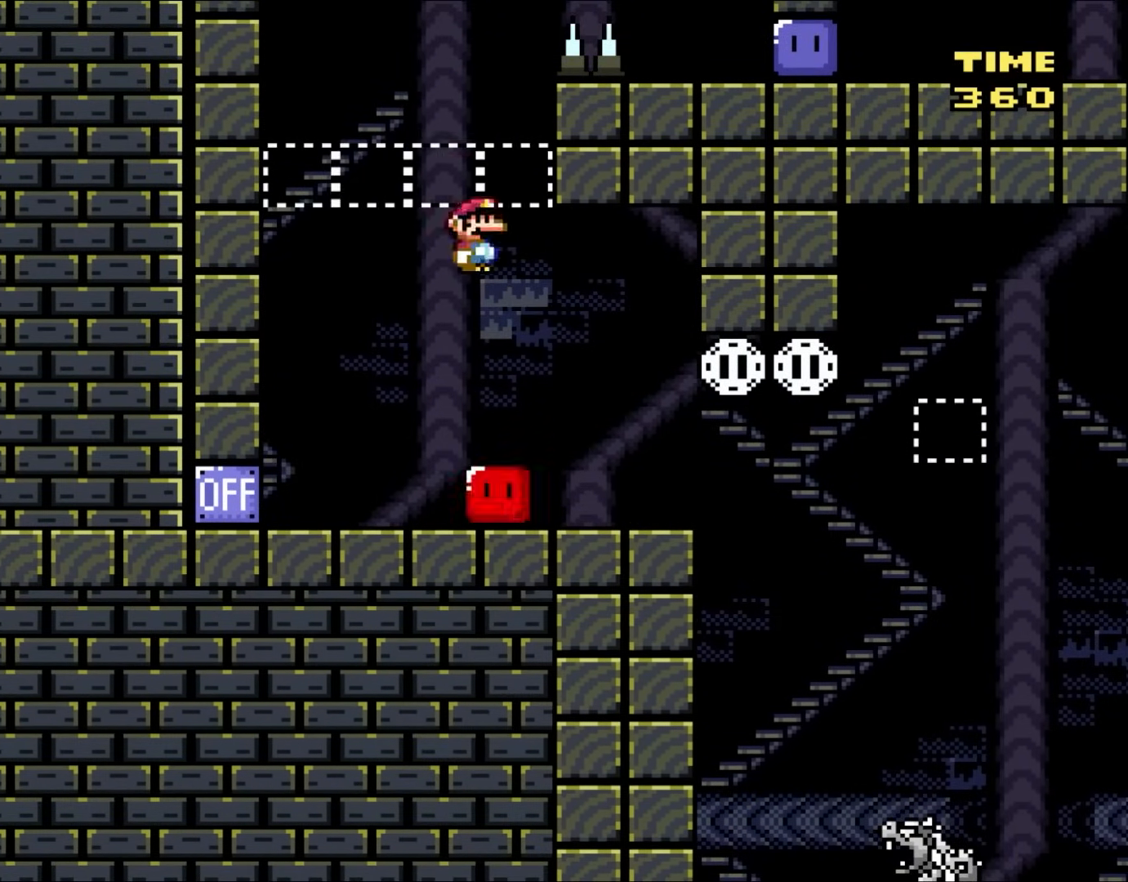
{"buttons": ["X", "DPAD_RIGHT"], "events": [[50, "DPAD_LEFT", "up"], [467, "DPAD_RIGHT", "down"], [500, "A", "up"]]}
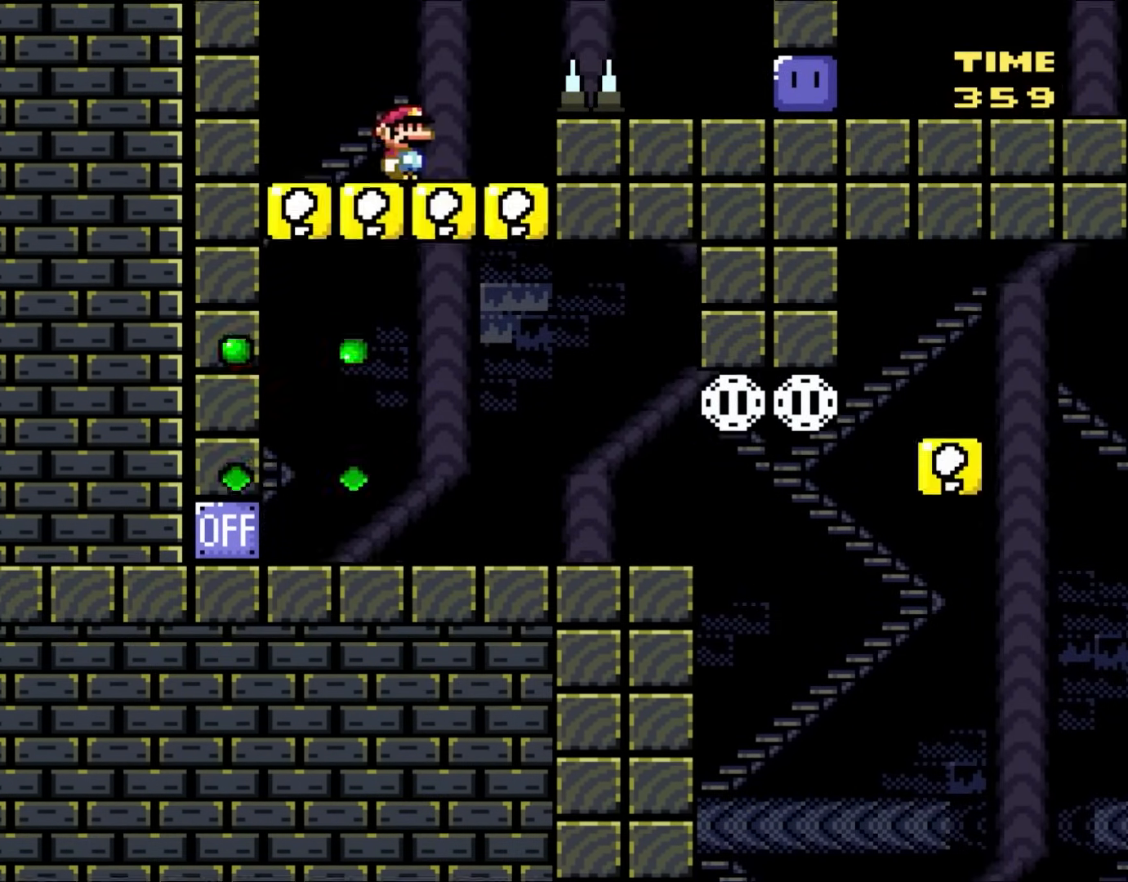
{"buttons": ["B", "Y", "DPAD_RIGHT"], "events": [[117, "X", "up"], [117, "Y", "down"], [150, "B", "down"], [333, "B", "up"], [450, "B", "down"]]}
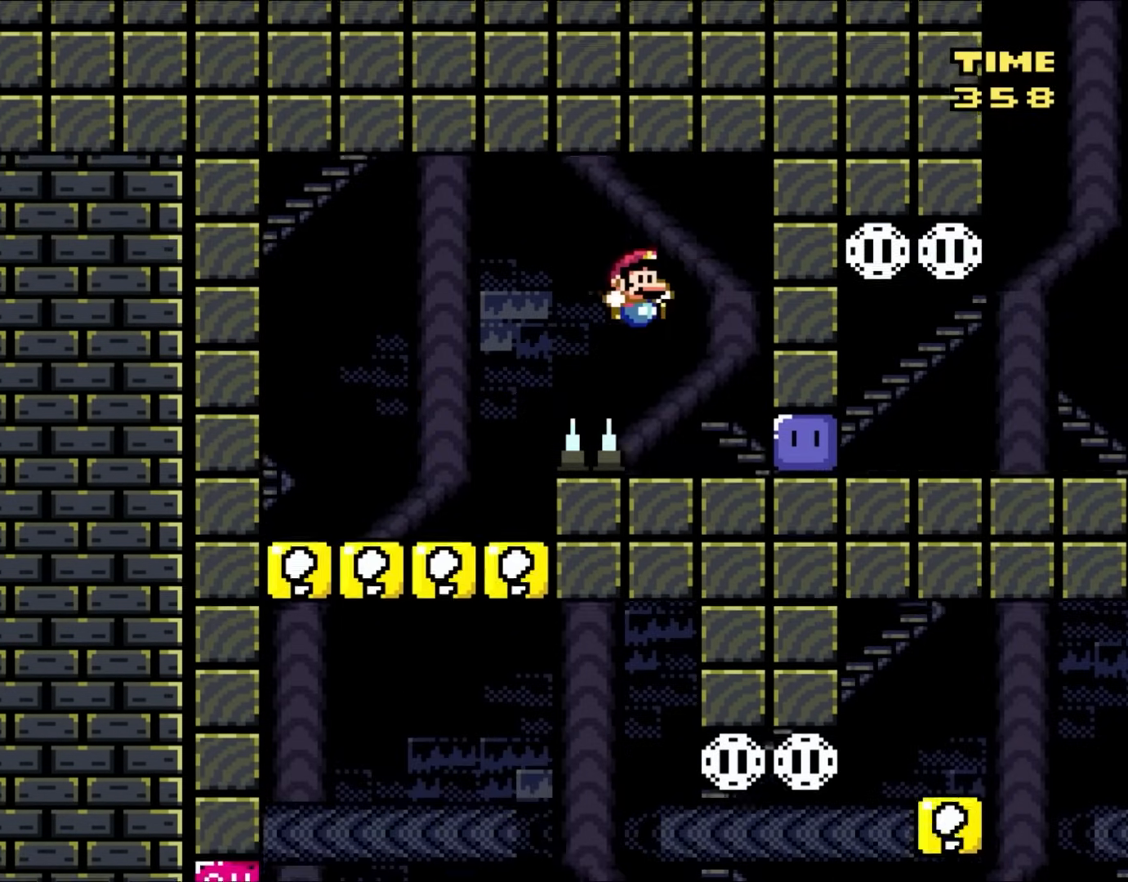
{"buttons": ["Y", "DPAD_RIGHT"], "events": [[83, "B", "up"], [83, "DPAD_RIGHT", "up"], [83, "DPAD_UP", "down"], [150, "DPAD_UP", "up"], [167, "DPAD_UP", "down"], [200, "DPAD_RIGHT", "down"], [200, "DPAD_UP", "up"], [317, "Y", "up"], [417, "Y", "down"]]}
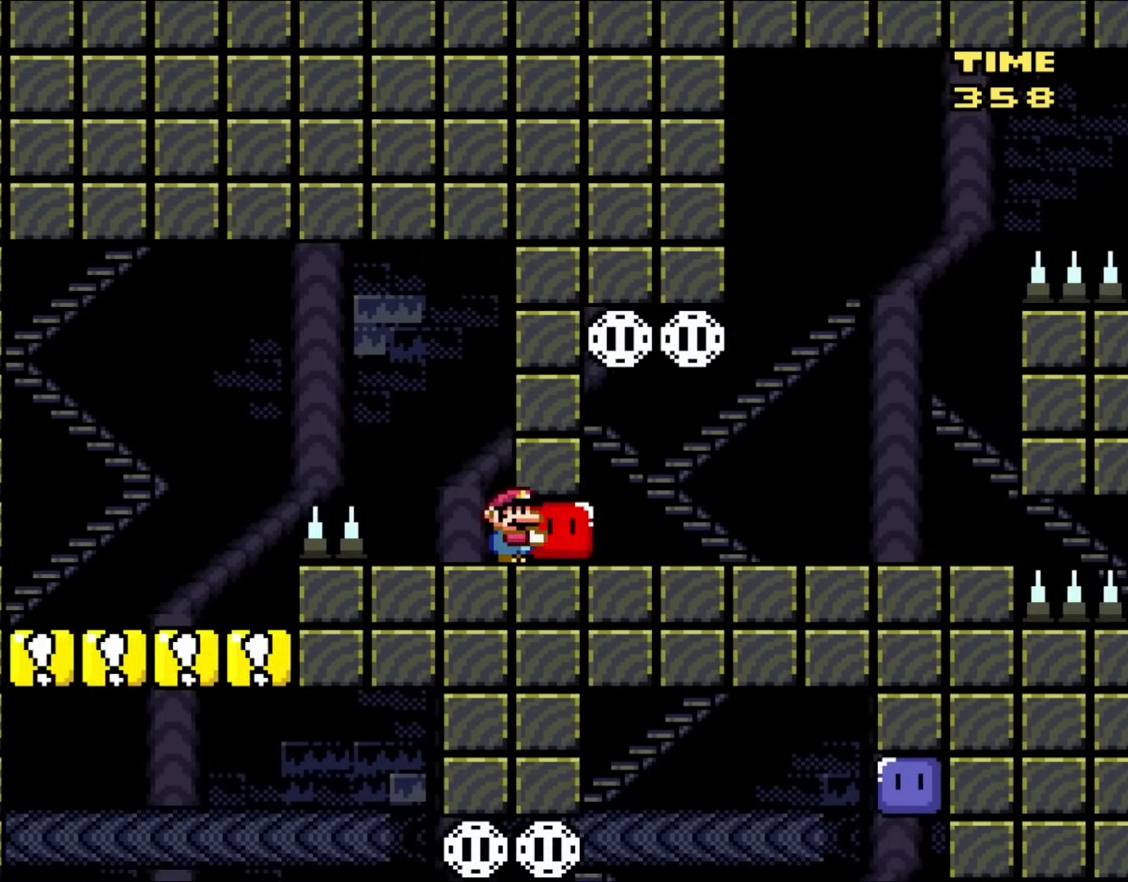
{"buttons": ["B", "Y", "DPAD_RIGHT"], "events": [[283, "DPAD_UP", "down"], [300, "DPAD_RIGHT", "up"], [350, "B", "down"], [350, "DPAD_LEFT", "down"], [350, "DPAD_UP", "up"], [417, "DPAD_UP", "down"], [433, "DPAD_LEFT", "up"], [467, "DPAD_RIGHT", "down"], [467, "DPAD_UP", "up"]]}
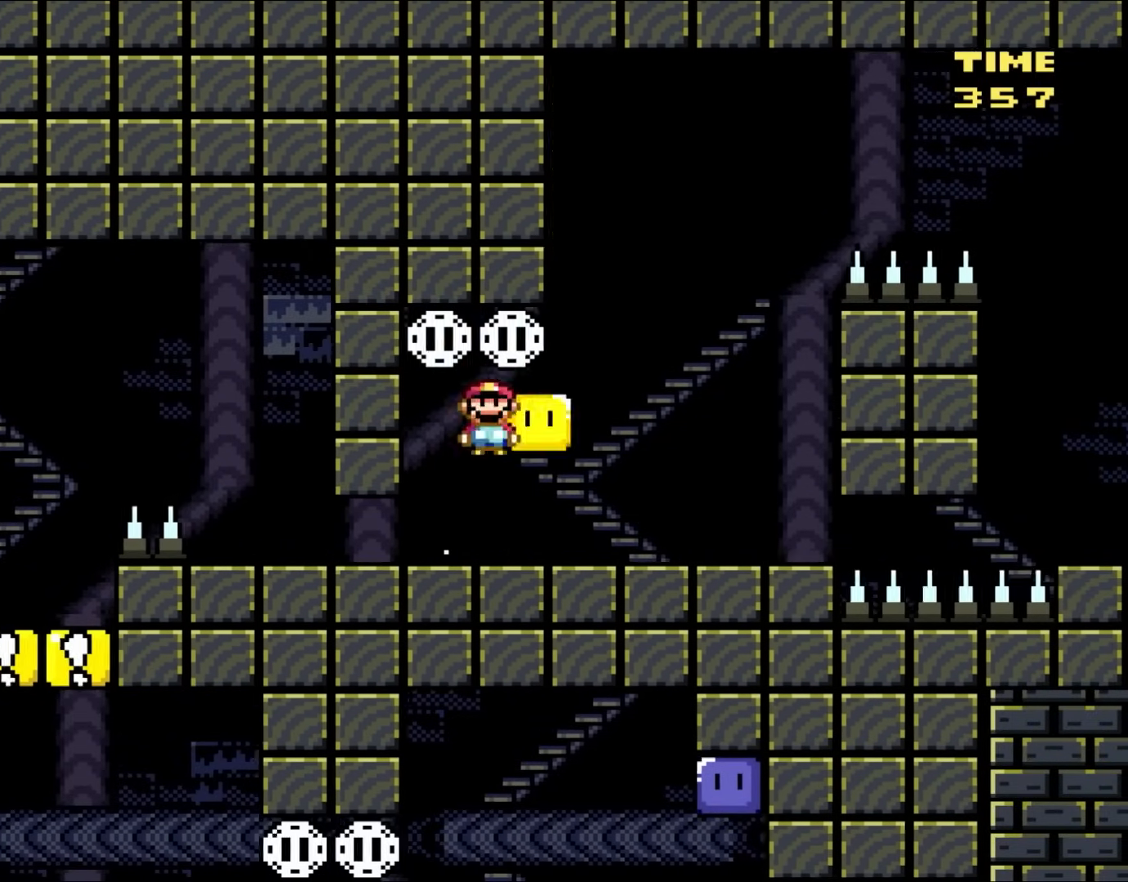
{"buttons": ["Y", "DPAD_RIGHT"], "events": [[33, "B", "up"], [183, "DPAD_RIGHT", "up"], [467, "DPAD_RIGHT", "down"]]}
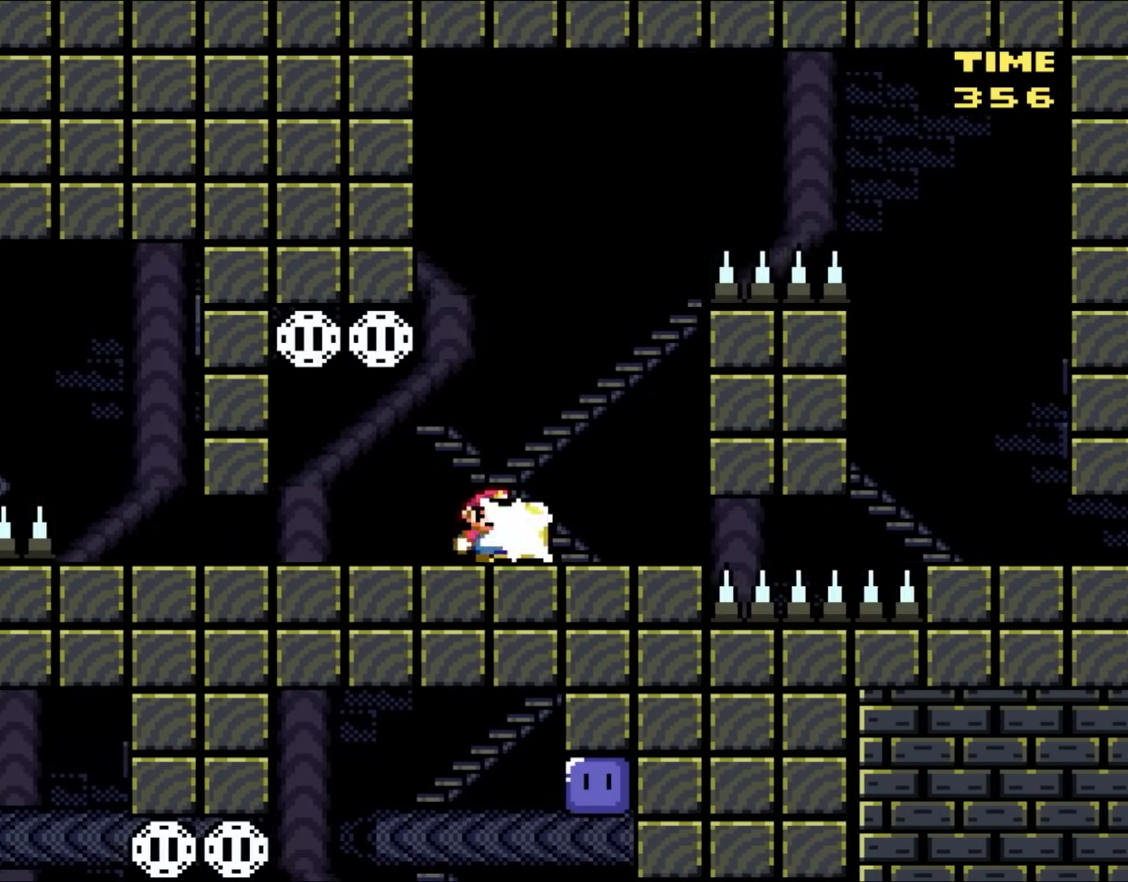
{"buttons": ["Y", "DPAD_LEFT"], "events": [[17, "Y", "up"], [117, "DPAD_RIGHT", "up"], [117, "DPAD_UP", "down"], [150, "DPAD_LEFT", "down"], [150, "DPAD_UP", "up"], [250, "Y", "down"]]}
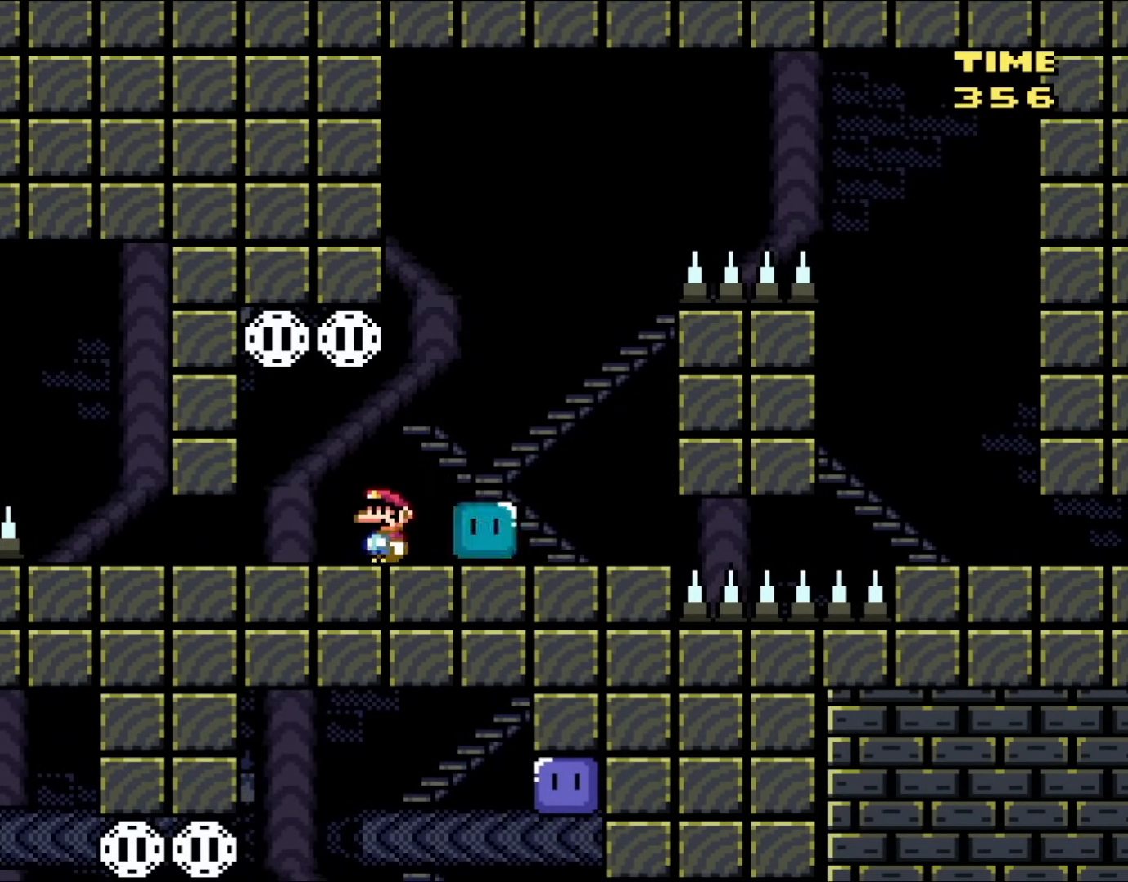
{"buttons": ["B", "Y"], "events": [[150, "DPAD_LEFT", "up"], [150, "DPAD_UP", "down"], [167, "DPAD_RIGHT", "down"], [167, "DPAD_UP", "up"], [283, "DPAD_RIGHT", "up"], [400, "B", "down"]]}
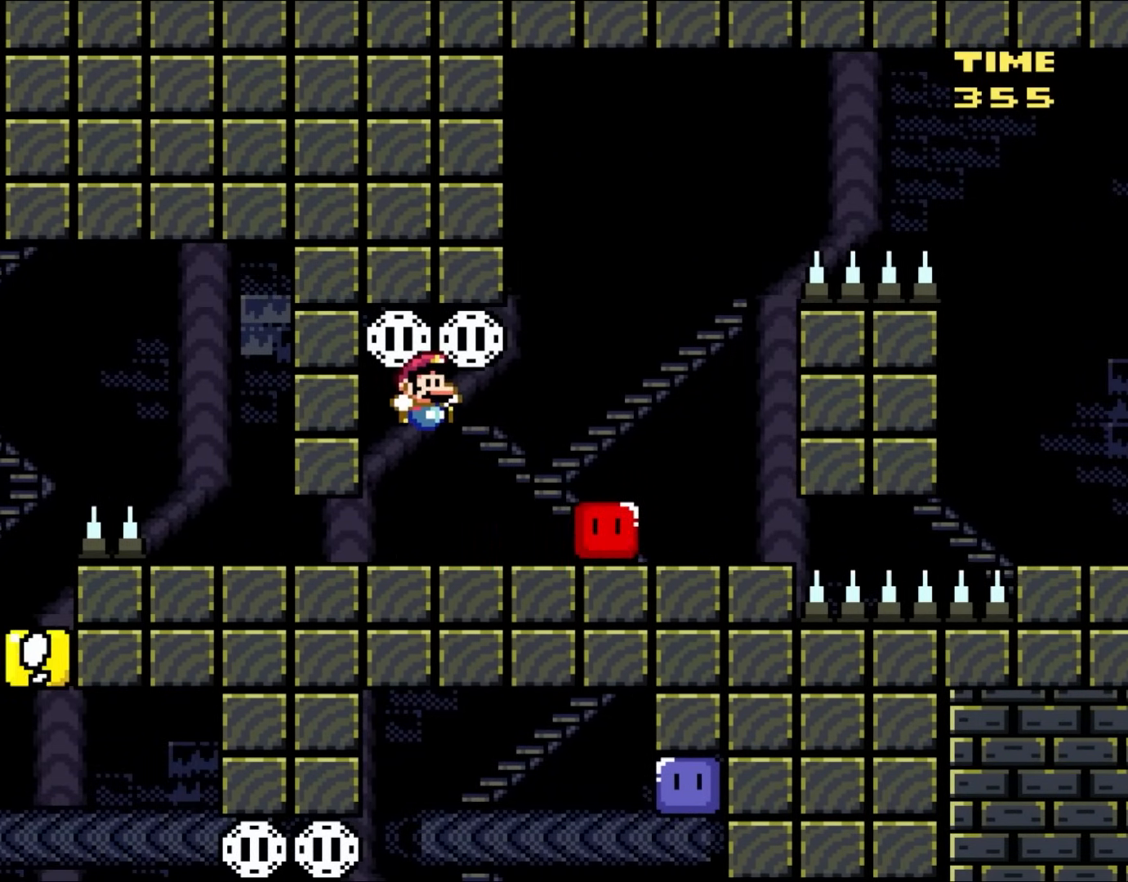
{"buttons": ["X", "DPAD_UP", "DPAD_LEFT"], "events": [[117, "B", "up"], [117, "DPAD_RIGHT", "down"], [117, "X", "down"], [117, "Y", "up"], [417, "A", "down"], [467, "DPAD_UP", "down"], [500, "A", "up"], [500, "DPAD_LEFT", "down"], [500, "DPAD_RIGHT", "up"]]}
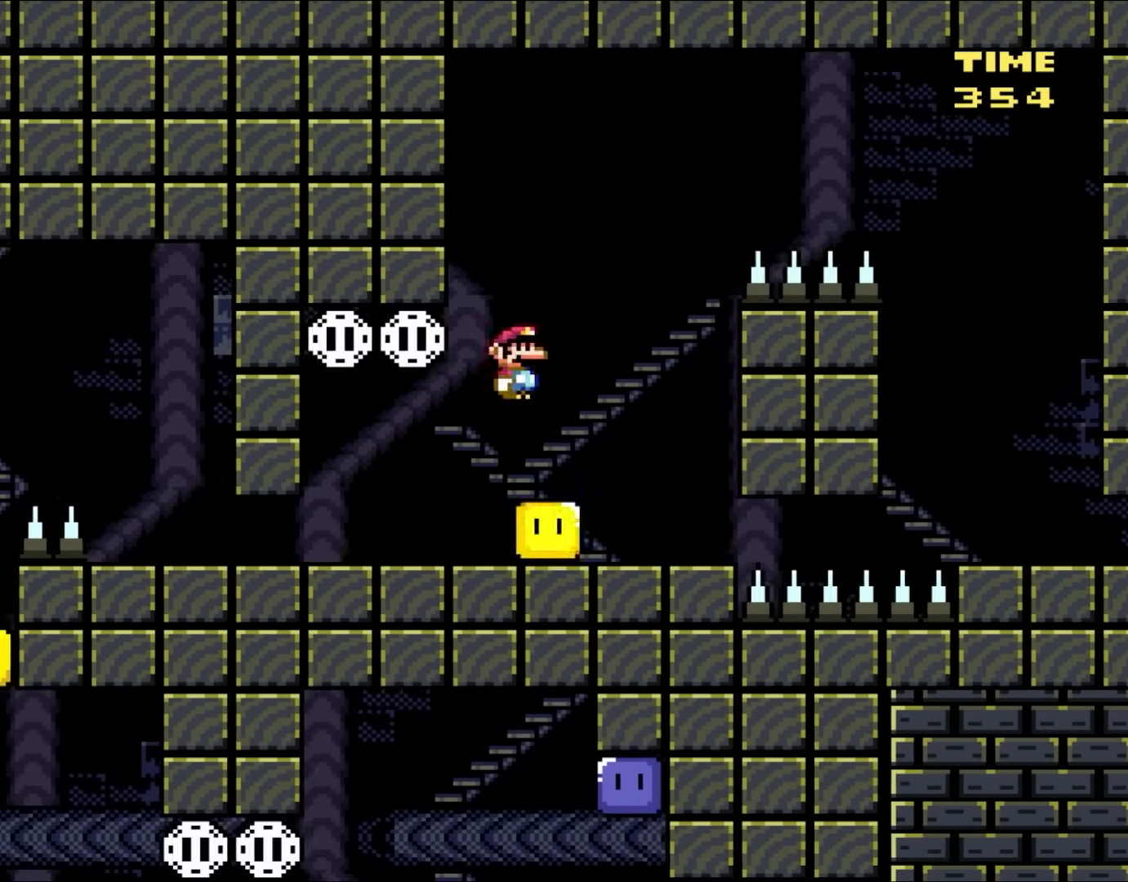
{"buttons": ["A", "X", "DPAD_RIGHT"], "events": [[33, "DPAD_UP", "up"], [183, "DPAD_LEFT", "up"], [233, "DPAD_RIGHT", "down"], [300, "A", "down"]]}
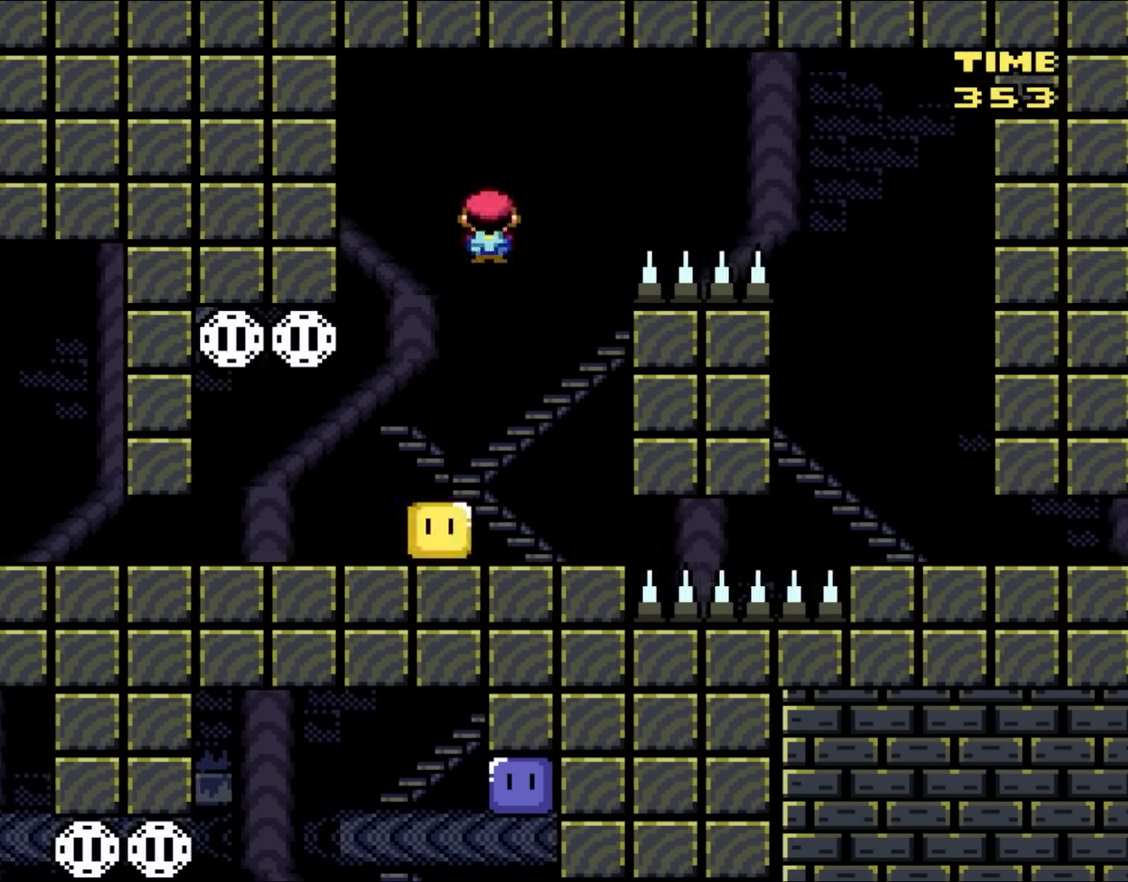
{"buttons": ["A", "X", "DPAD_RIGHT"], "events": []}
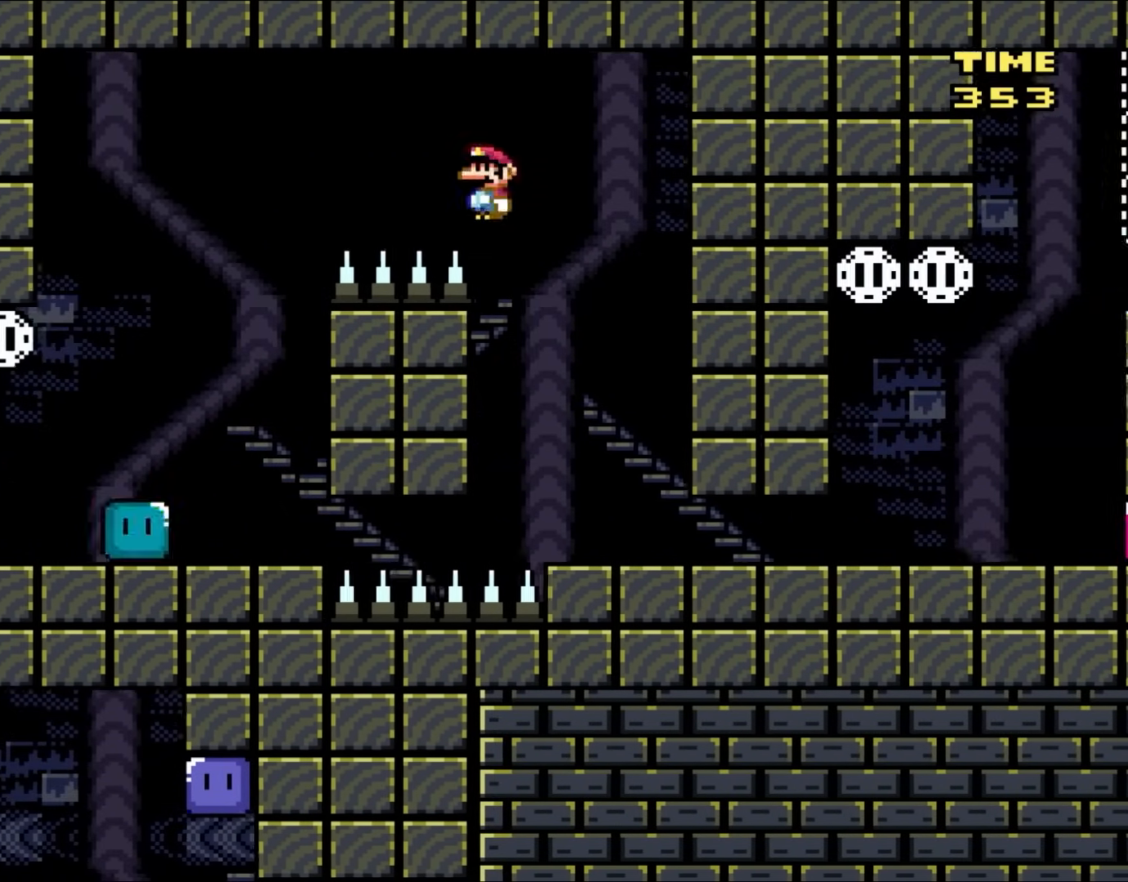
{"buttons": ["Y", "DPAD_RIGHT"], "events": [[117, "DPAD_UP", "down"], [150, "DPAD_LEFT", "down"], [150, "DPAD_RIGHT", "up"], [167, "A", "up"], [167, "DPAD_UP", "up"], [200, "DPAD_UP", "down"], [233, "DPAD_LEFT", "up"], [233, "DPAD_RIGHT", "down"], [233, "DPAD_UP", "up"], [283, "Y", "down"], [317, "X", "up"]]}
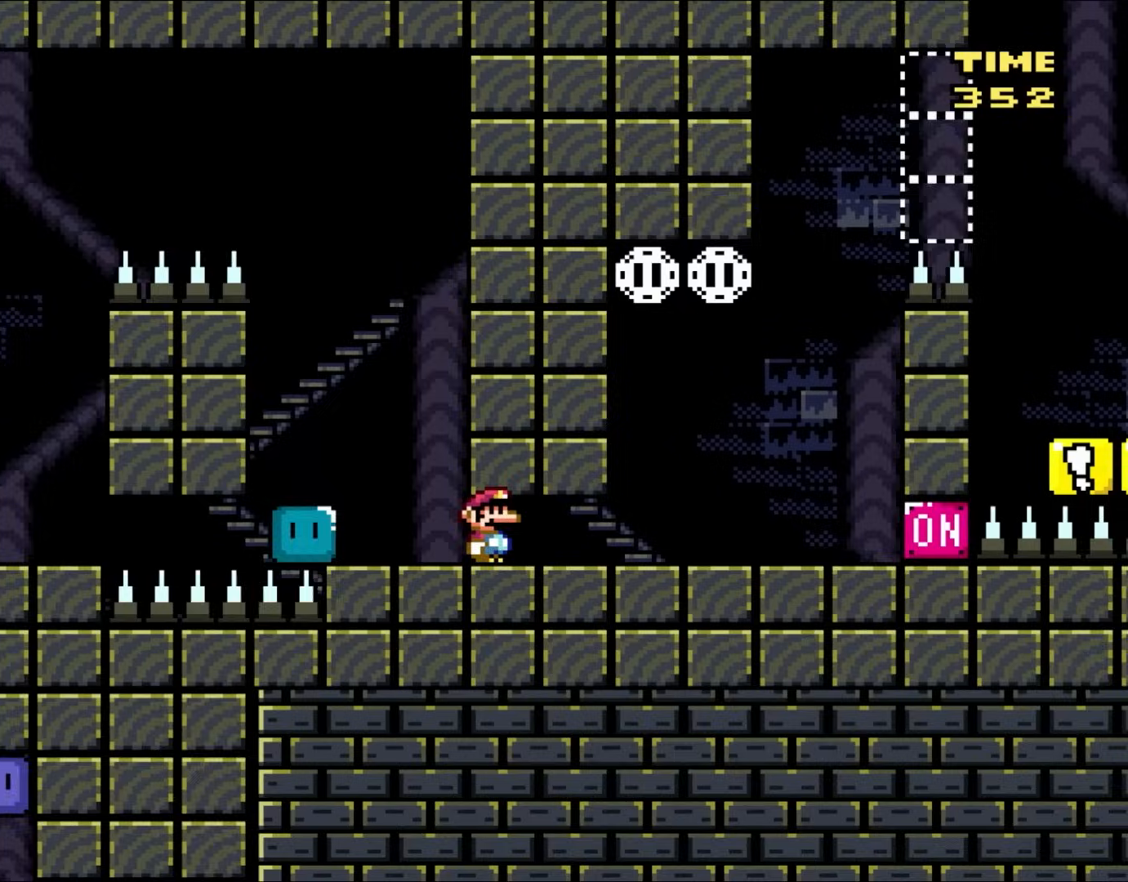
{"buttons": ["B", "Y"], "events": [[267, "DPAD_UP", "down"], [300, "DPAD_RIGHT", "up"], [350, "DPAD_LEFT", "down"], [350, "DPAD_UP", "up"], [450, "DPAD_LEFT", "up"], [500, "B", "down"]]}
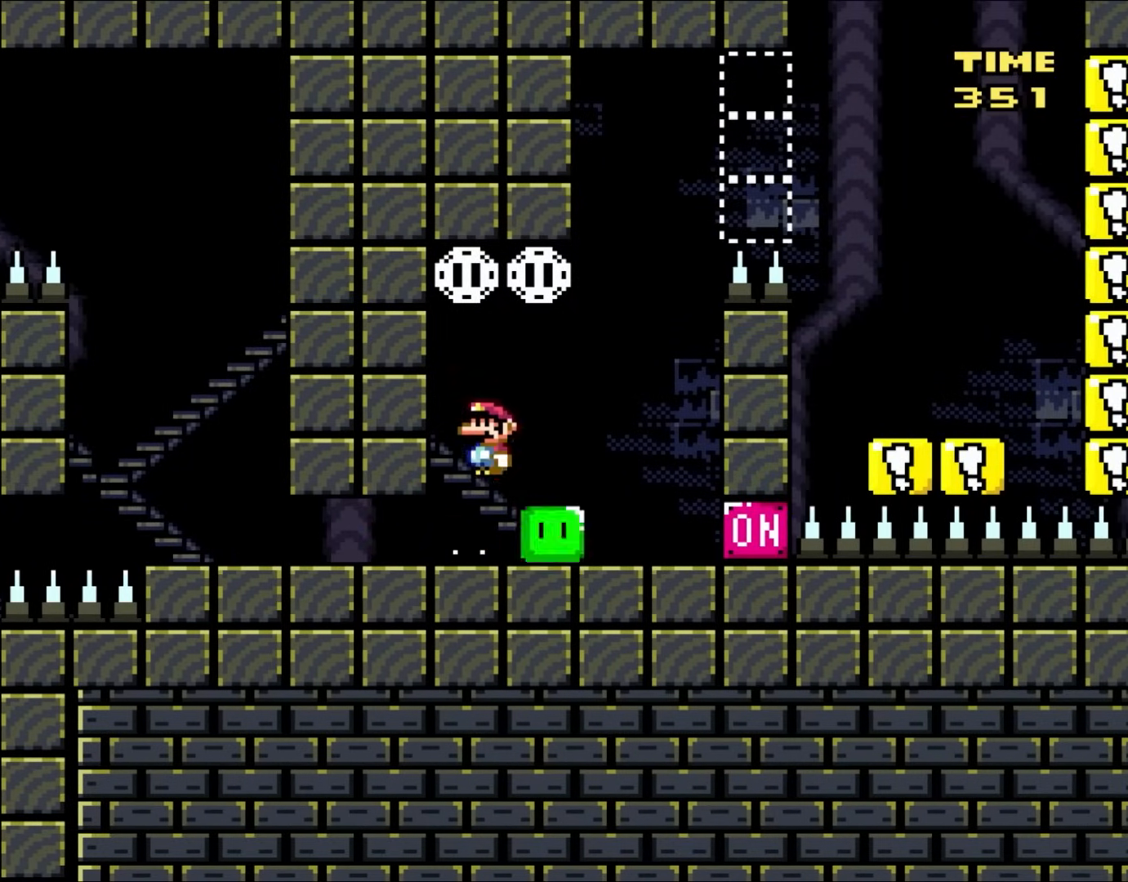
{"buttons": ["X", "DPAD_RIGHT"], "events": [[317, "B", "up"], [317, "X", "down"], [350, "Y", "up"], [383, "DPAD_RIGHT", "down"]]}
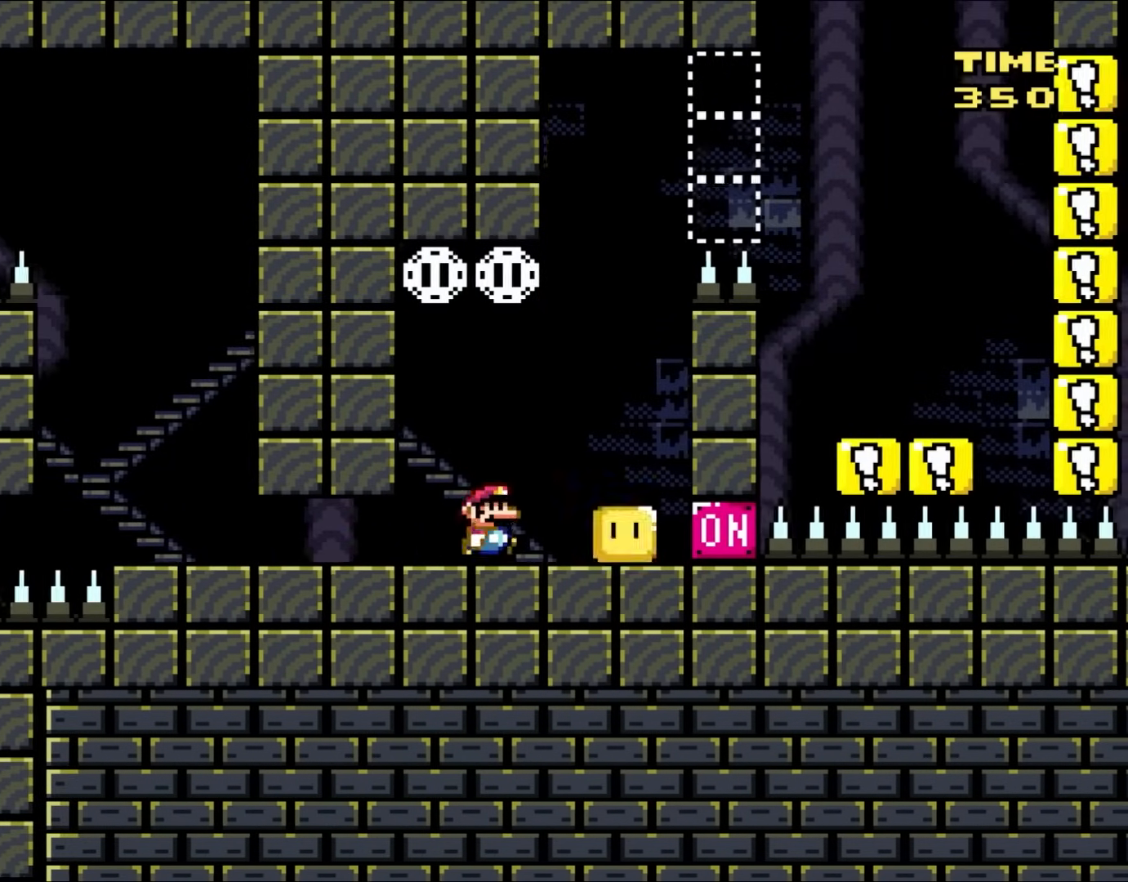
{"buttons": ["X"], "events": [[150, "A", "down"], [200, "A", "up"], [267, "DPAD_RIGHT", "up"], [267, "DPAD_UP", "down"], [300, "DPAD_LEFT", "down"], [300, "DPAD_UP", "up"], [467, "DPAD_LEFT", "up"]]}
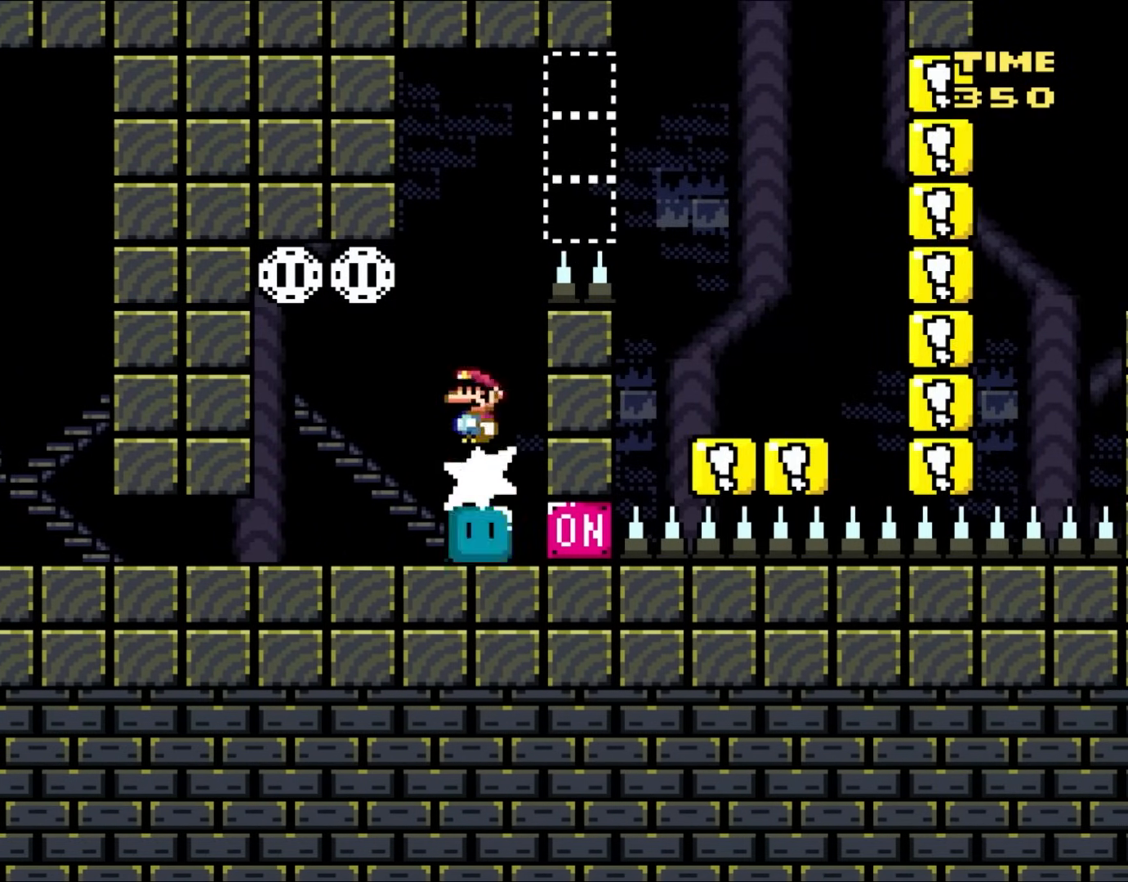
{"buttons": ["X", "DPAD_RIGHT"], "events": [[50, "A", "down"], [183, "DPAD_RIGHT", "down"], [500, "A", "up"]]}
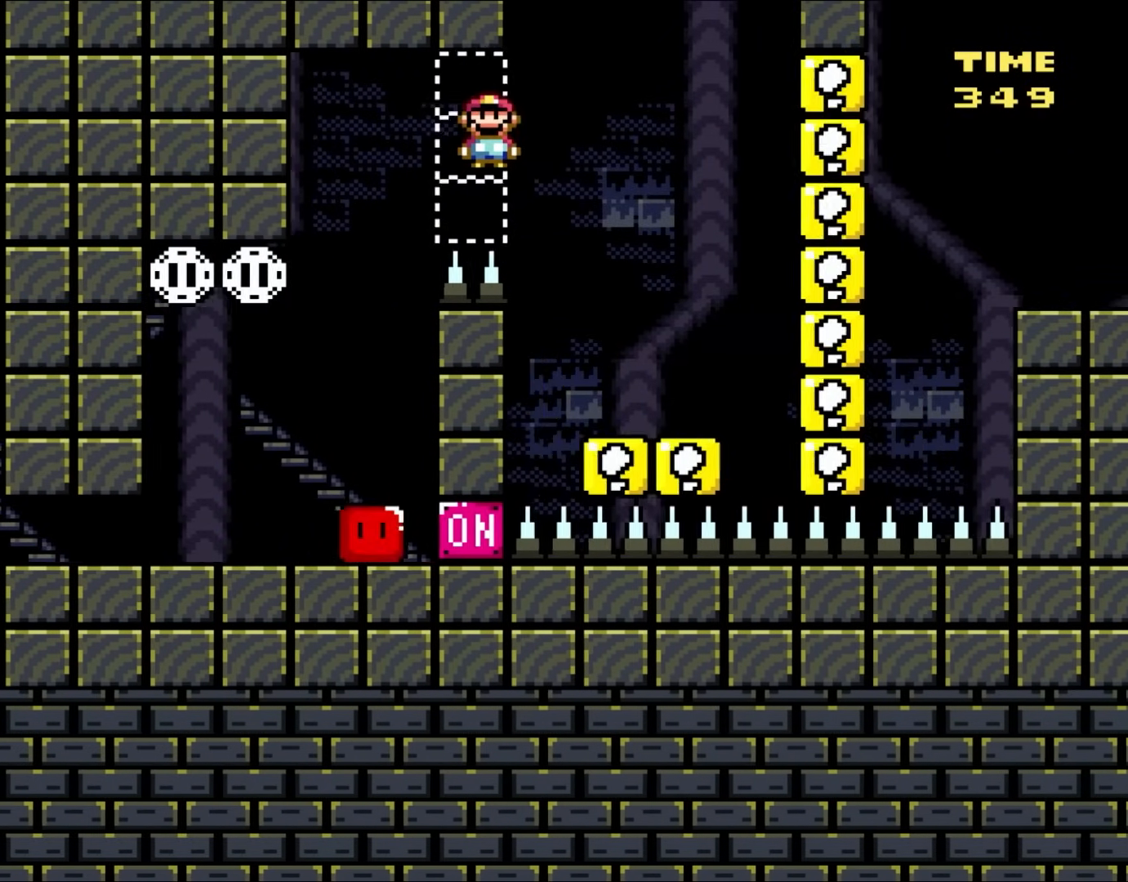
{"buttons": ["B", "Y", "DPAD_RIGHT"], "events": [[150, "DPAD_UP", "down"], [150, "X", "up"], [150, "Y", "down"], [233, "DPAD_LEFT", "down"], [233, "DPAD_RIGHT", "up"], [317, "DPAD_LEFT", "up"], [317, "DPAD_RIGHT", "down"], [350, "DPAD_UP", "up"], [433, "B", "down"]]}
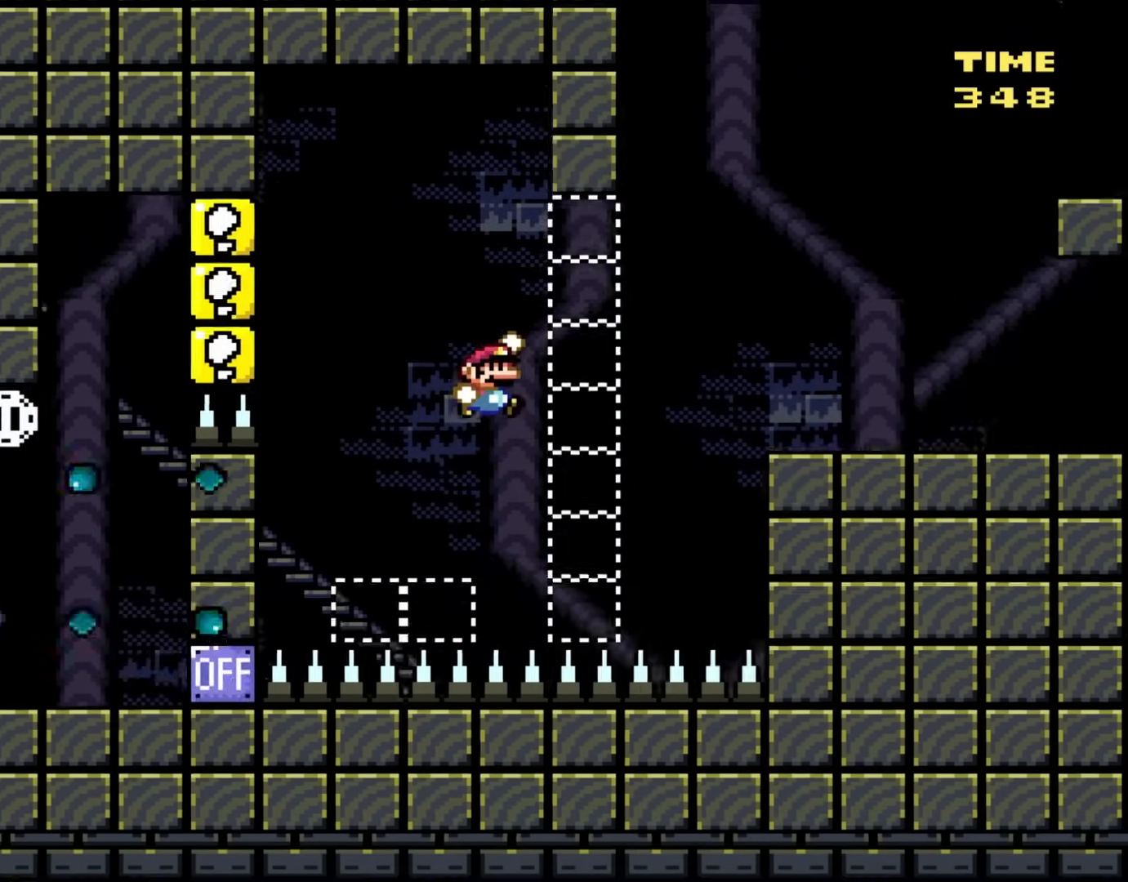
{"buttons": ["Y", "DPAD_RIGHT"], "events": [[33, "B", "up"], [117, "B", "down"], [417, "B", "up"]]}
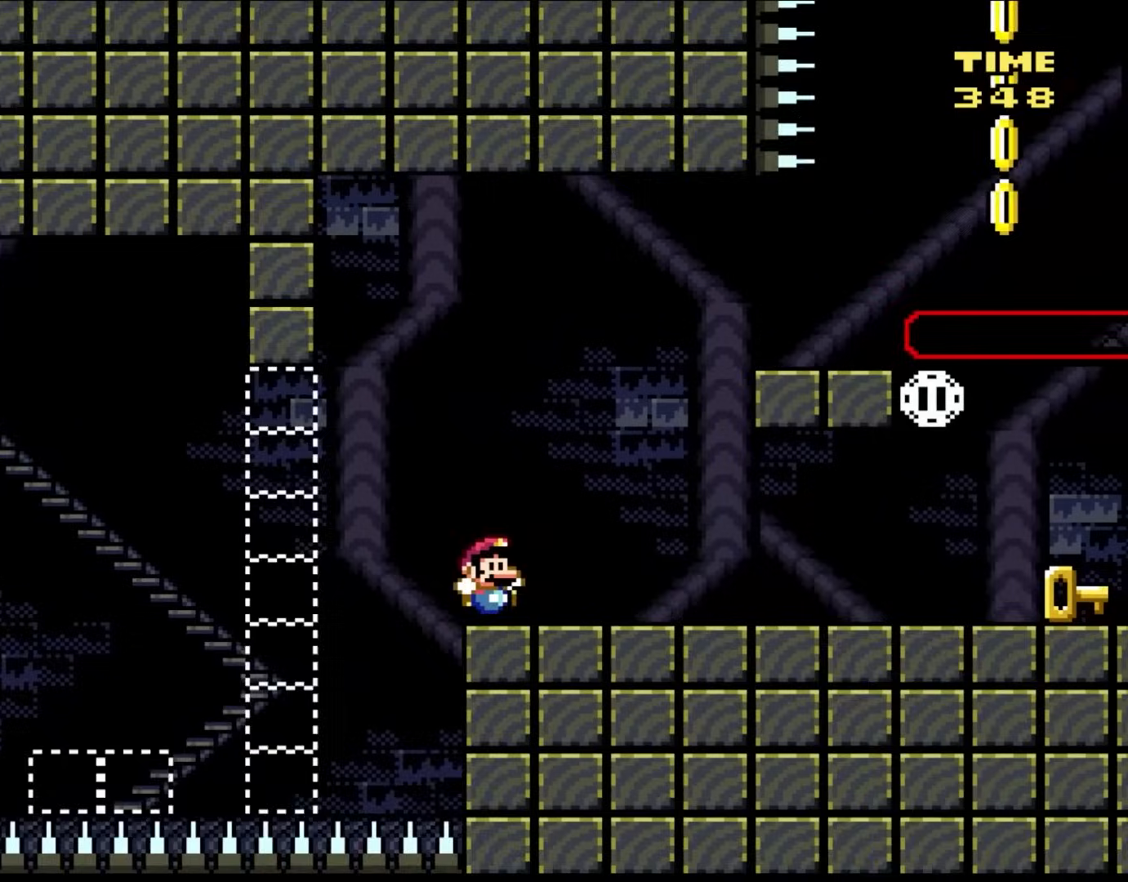
{"buttons": ["Y", "DPAD_RIGHT"], "events": []}
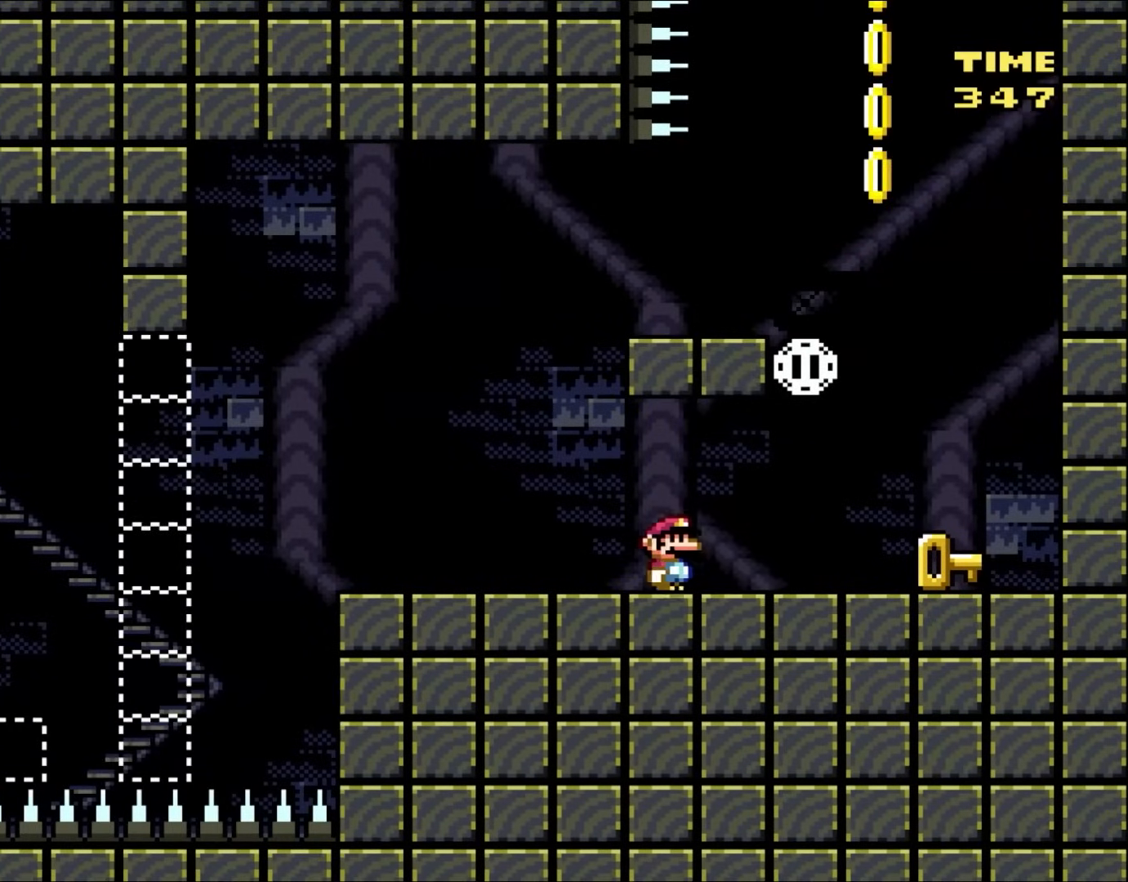
{"buttons": ["DPAD_RIGHT"], "events": [[83, "DPAD_RIGHT", "up"], [150, "DPAD_LEFT", "down"], [317, "DPAD_LEFT", "up"], [450, "DPAD_RIGHT", "down"], [467, "Y", "up"]]}
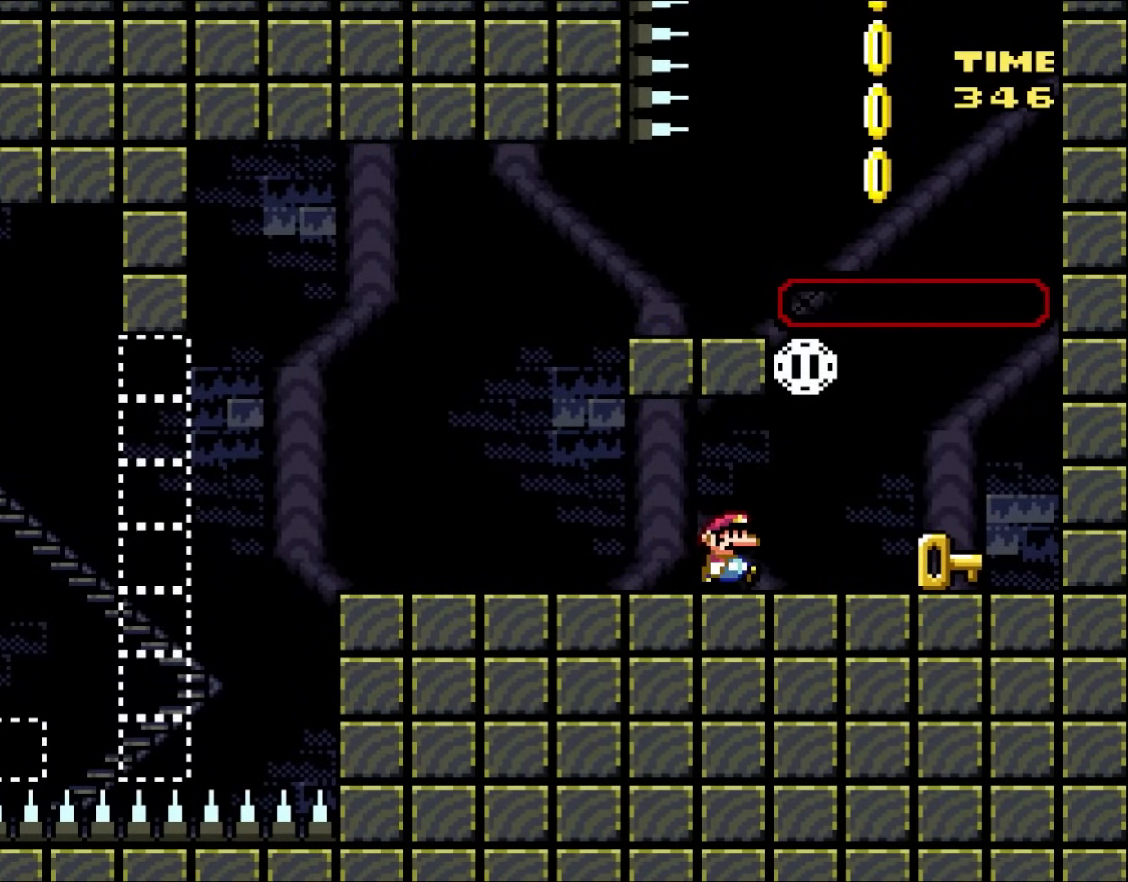
{"buttons": [], "events": [[17, "DPAD_RIGHT", "up"]]}